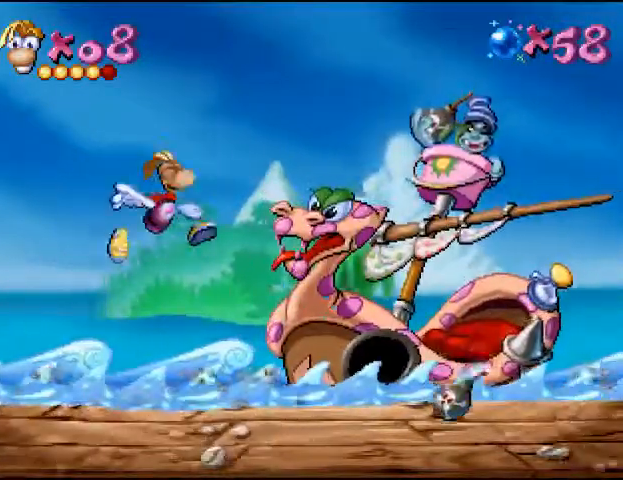
Gameplay with a controller (PlayStation layout); each line is a JSON object with the inputs held at the frame after it (dt_ms = milliseconds from this image to that frame). "events" lists button and stick changes between this image and that frame as [ms after this image, input, new state], when the widget could be followed in between. Not read: L3 R3 SQUARE left_stick right_stick.
{"dt_ms": 500, "buttons": [], "events": [[100, "CROSS", "up"], [167, "DPAD_RIGHT", "up"]]}
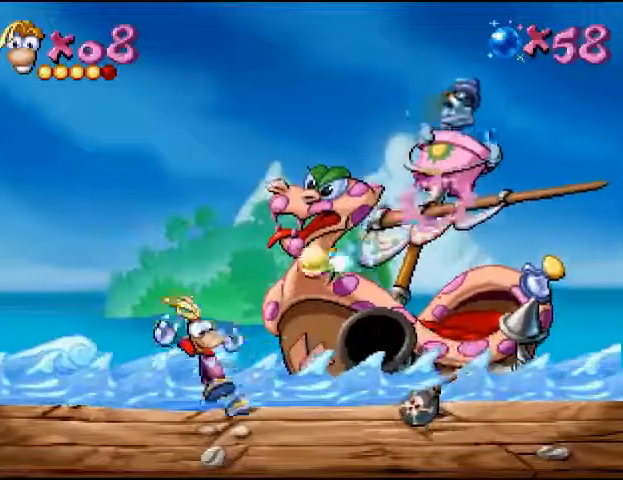
{"dt_ms": 500, "buttons": [], "events": [[167, "DPAD_RIGHT", "down"], [300, "DPAD_RIGHT", "up"]]}
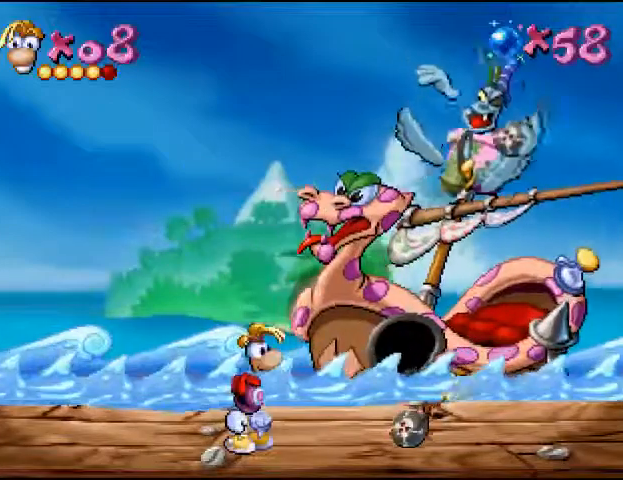
{"dt_ms": 500, "buttons": [], "events": [[100, "DPAD_RIGHT", "down"], [233, "DPAD_RIGHT", "up"]]}
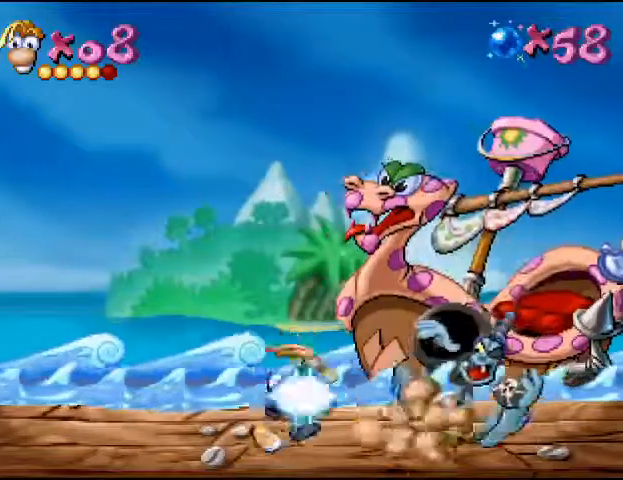
{"dt_ms": 500, "buttons": [], "events": [[200, "DPAD_RIGHT", "down"], [367, "DPAD_RIGHT", "up"]]}
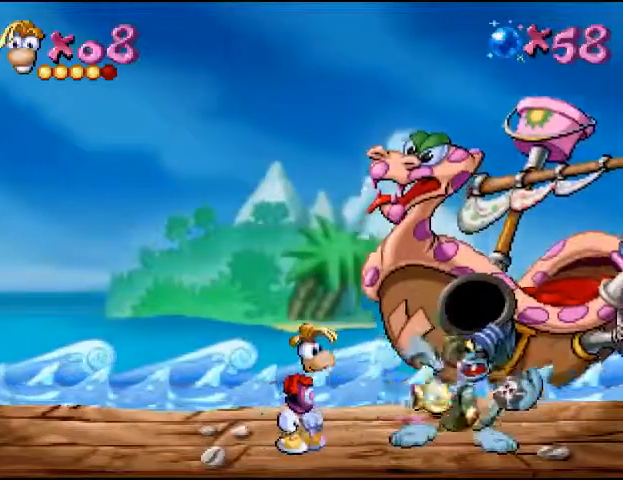
{"dt_ms": 500, "buttons": [], "events": []}
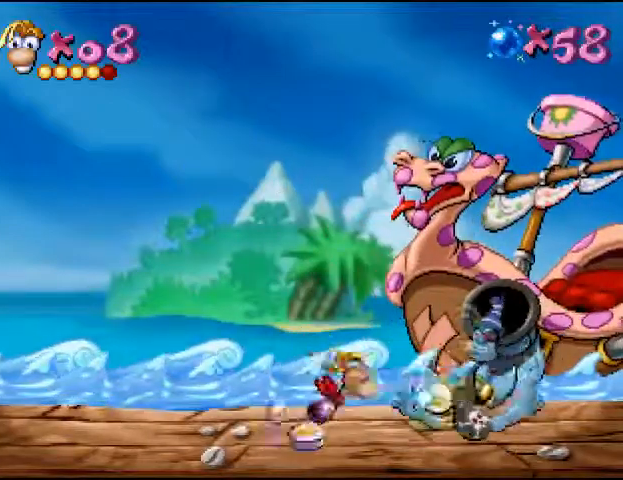
{"dt_ms": 500, "buttons": ["DPAD_RIGHT"], "events": [[467, "DPAD_RIGHT", "down"]]}
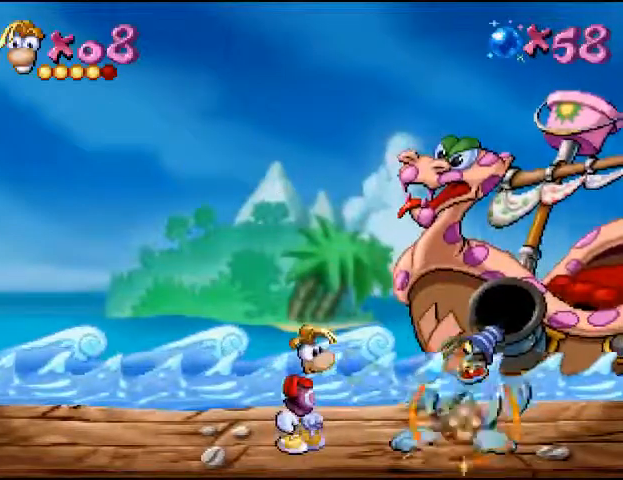
{"dt_ms": 500, "buttons": [], "events": [[100, "DPAD_RIGHT", "up"]]}
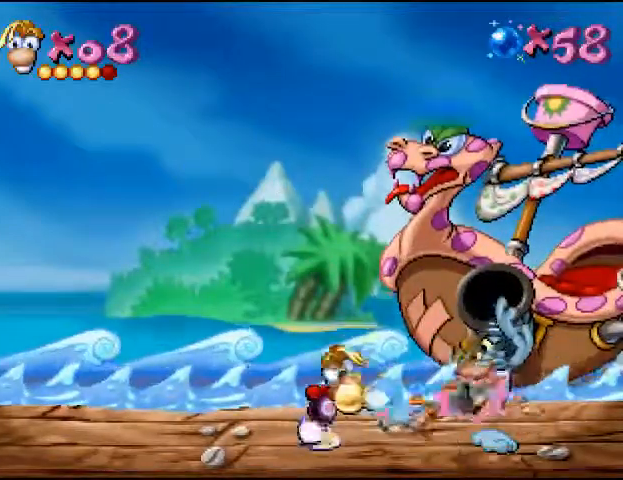
{"dt_ms": 500, "buttons": ["DPAD_LEFT"], "events": [[333, "DPAD_LEFT", "down"]]}
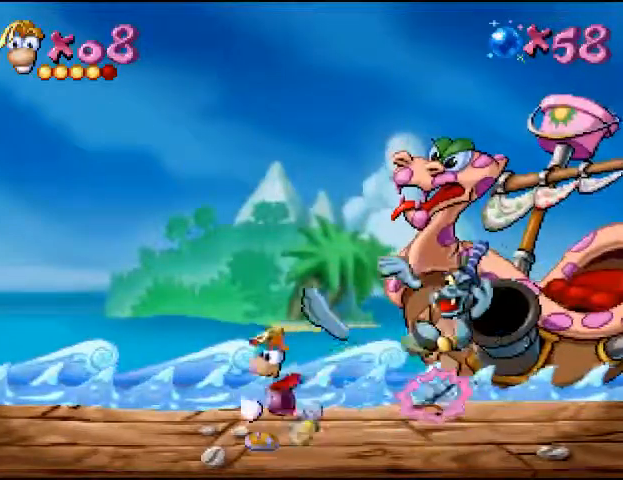
{"dt_ms": 500, "buttons": ["DPAD_LEFT"], "events": [[67, "CROSS", "down"], [133, "CROSS", "up"]]}
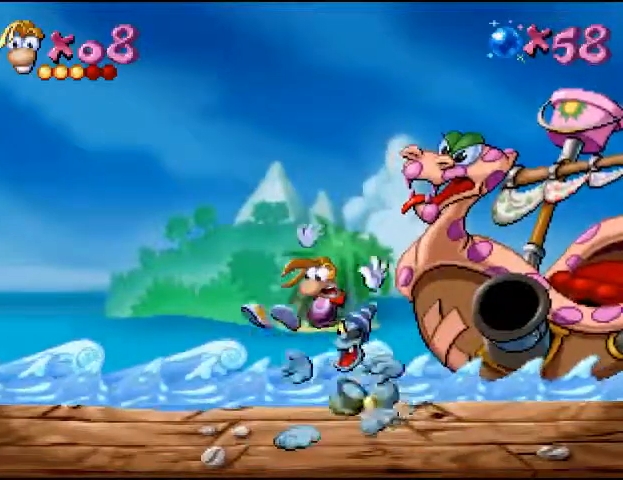
{"dt_ms": 500, "buttons": ["DPAD_RIGHT"], "events": [[67, "DPAD_LEFT", "up"], [200, "DPAD_RIGHT", "down"], [300, "DPAD_RIGHT", "up"], [500, "DPAD_RIGHT", "down"]]}
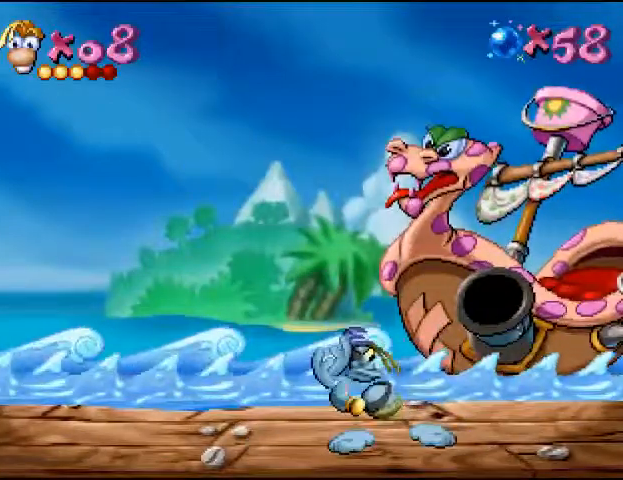
{"dt_ms": 500, "buttons": [], "events": [[133, "DPAD_RIGHT", "up"], [167, "DPAD_LEFT", "down"], [267, "DPAD_LEFT", "up"]]}
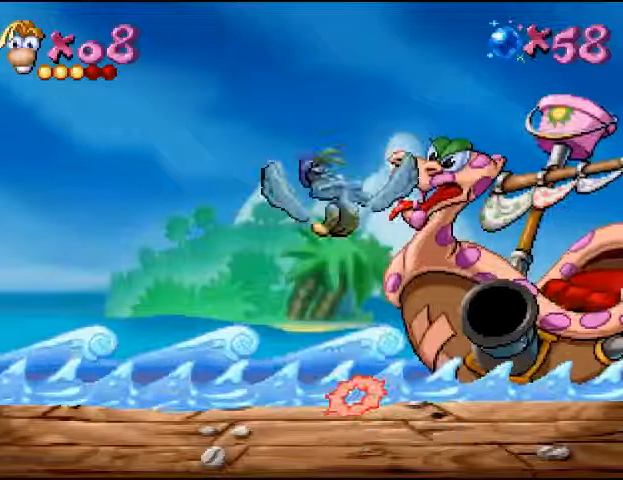
{"dt_ms": 500, "buttons": ["DPAD_LEFT"], "events": [[267, "DPAD_LEFT", "down"]]}
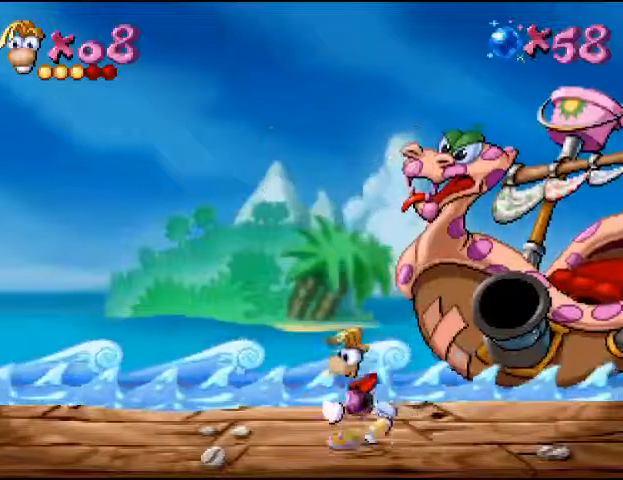
{"dt_ms": 500, "buttons": [], "events": [[267, "DPAD_LEFT", "up"]]}
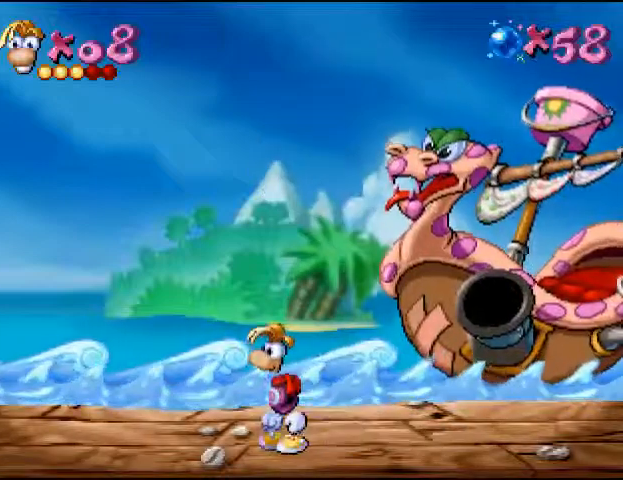
{"dt_ms": 500, "buttons": [], "events": []}
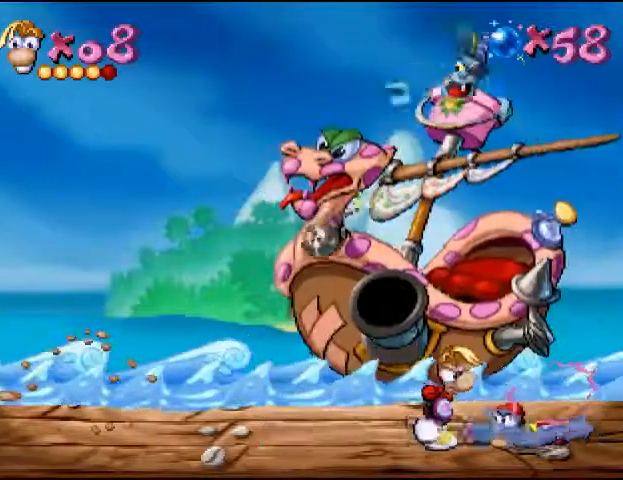
{"dt_ms": 500, "buttons": [], "events": []}
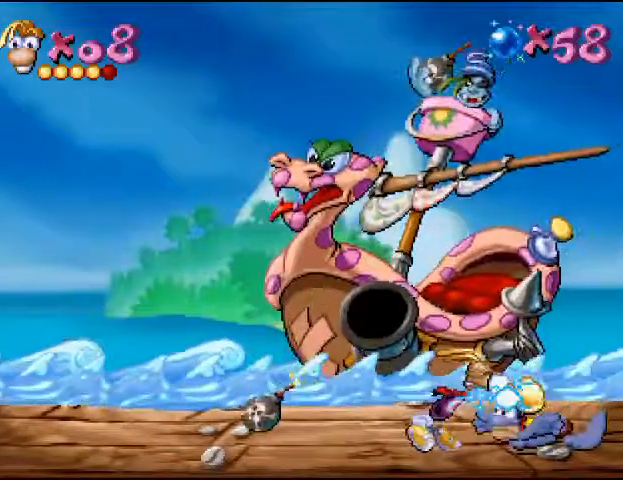
{"dt_ms": 500, "buttons": ["CROSS", "DPAD_RIGHT"], "events": [[367, "DPAD_RIGHT", "down"], [500, "CROSS", "down"]]}
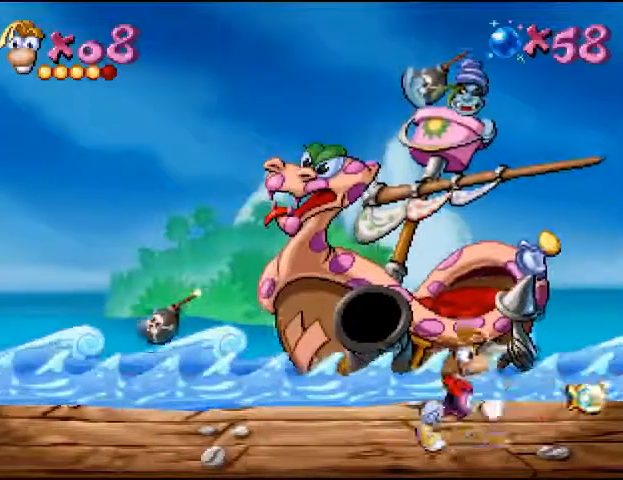
{"dt_ms": 500, "buttons": ["DPAD_LEFT"], "events": [[333, "DPAD_RIGHT", "up"], [400, "DPAD_LEFT", "down"], [500, "CROSS", "up"]]}
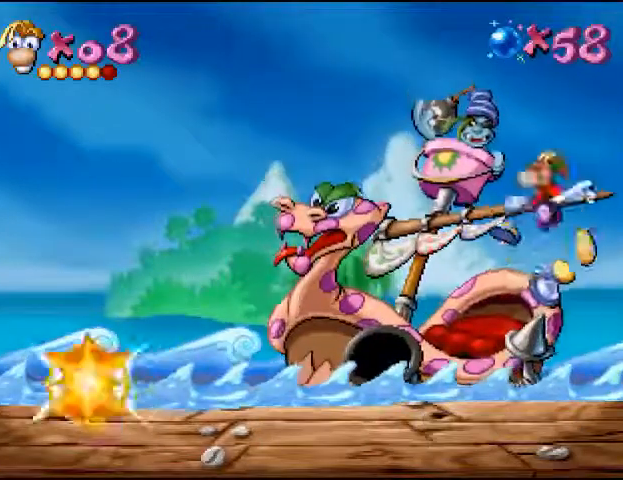
{"dt_ms": 500, "buttons": [], "events": [[33, "DPAD_LEFT", "up"]]}
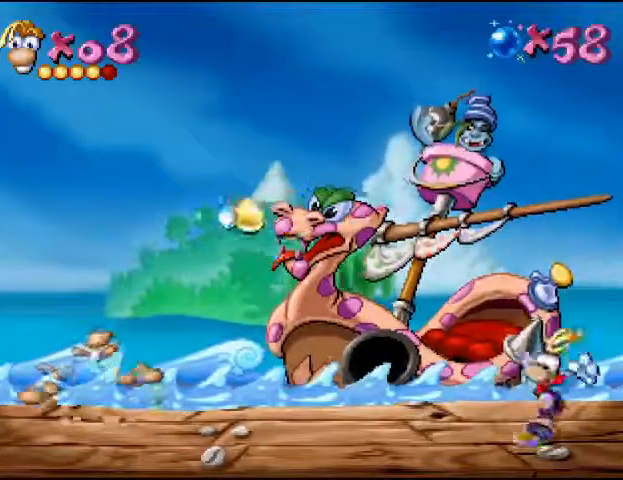
{"dt_ms": 500, "buttons": [], "events": [[67, "CROSS", "down"], [67, "DPAD_RIGHT", "down"], [267, "DPAD_RIGHT", "up"], [300, "DPAD_LEFT", "down"], [500, "CROSS", "up"], [500, "DPAD_LEFT", "up"]]}
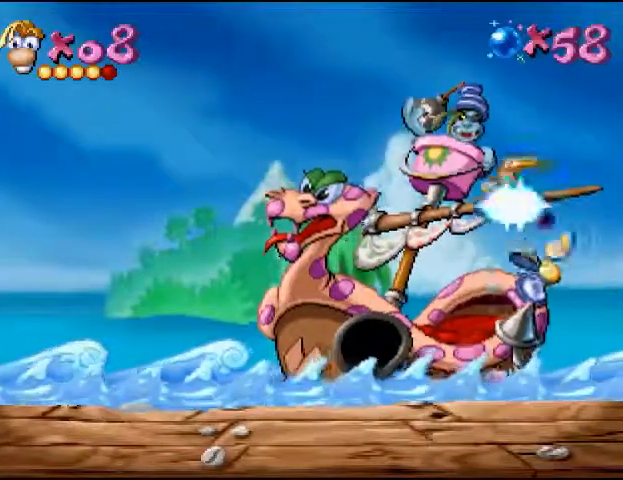
{"dt_ms": 500, "buttons": ["DPAD_RIGHT"], "events": [[167, "DPAD_LEFT", "down"], [333, "DPAD_LEFT", "up"], [433, "DPAD_RIGHT", "down"]]}
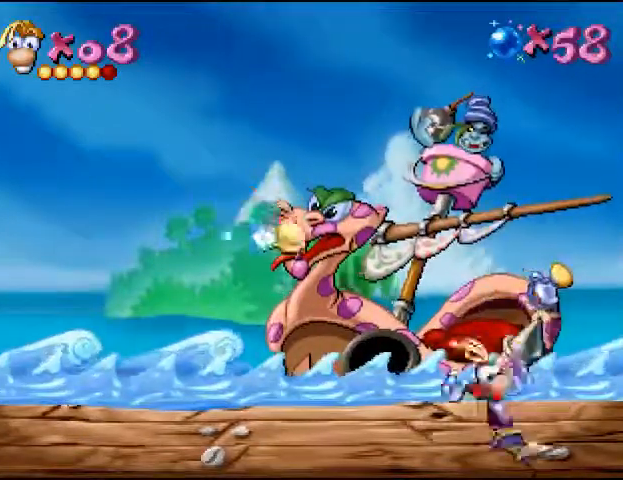
{"dt_ms": 500, "buttons": [], "events": [[67, "CROSS", "down"], [233, "DPAD_RIGHT", "up"], [333, "DPAD_LEFT", "down"], [467, "DPAD_LEFT", "up"], [500, "CROSS", "up"]]}
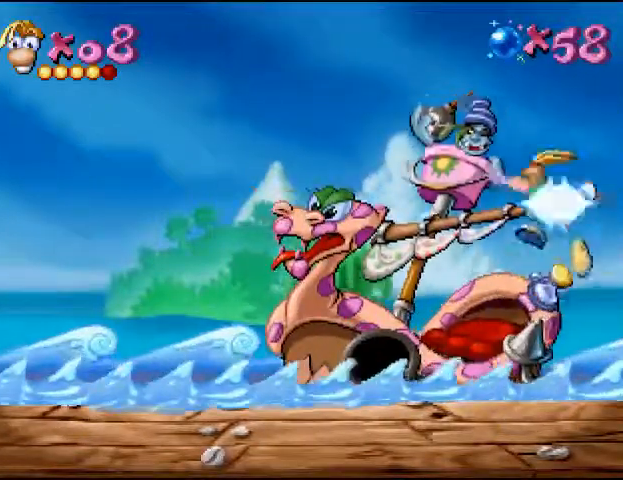
{"dt_ms": 500, "buttons": ["CIRCLE", "DPAD_LEFT"], "events": [[300, "DPAD_LEFT", "down"], [433, "CIRCLE", "down"]]}
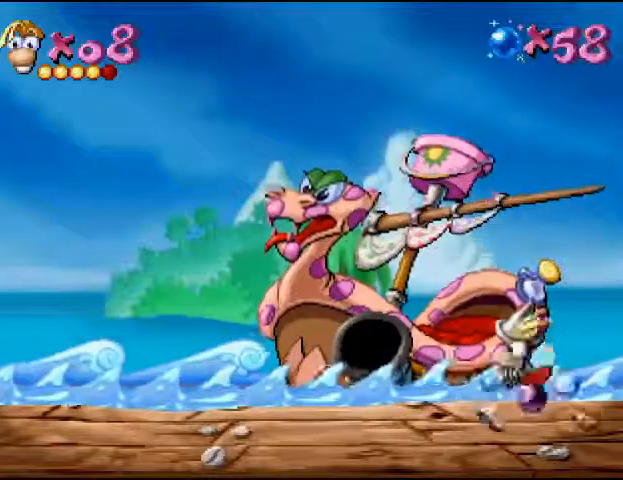
{"dt_ms": 1000, "buttons": ["CROSS"]}
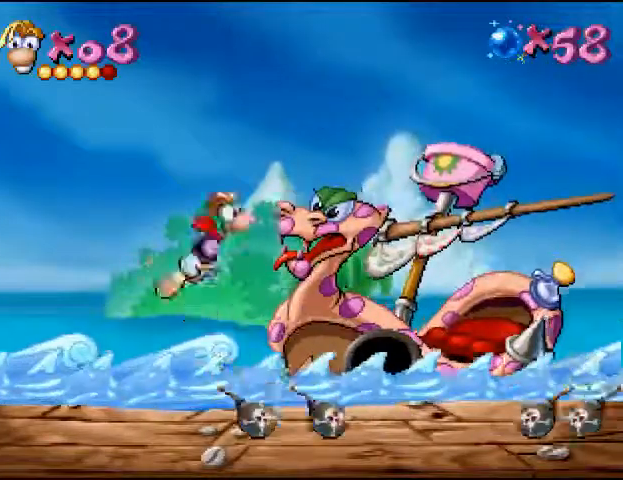
{"dt_ms": 500, "buttons": ["DPAD_LEFT"], "events": [[100, "DPAD_LEFT", "down"], [133, "CROSS", "up"]]}
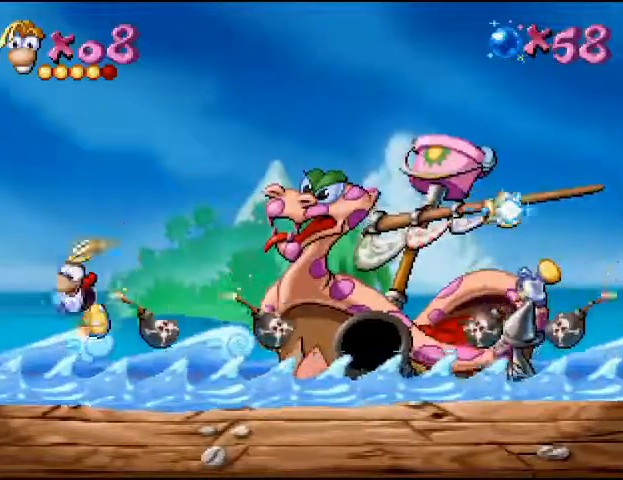
{"dt_ms": 500, "buttons": ["CROSS", "DPAD_RIGHT"]}
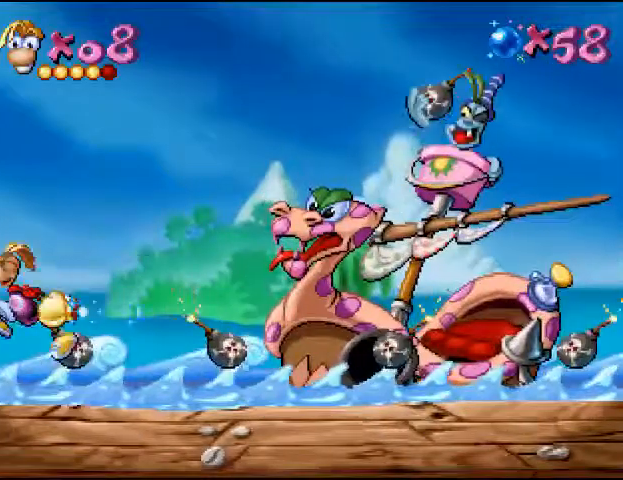
{"dt_ms": 500, "buttons": [], "events": [[167, "CROSS", "up"], [333, "DPAD_RIGHT", "up"]]}
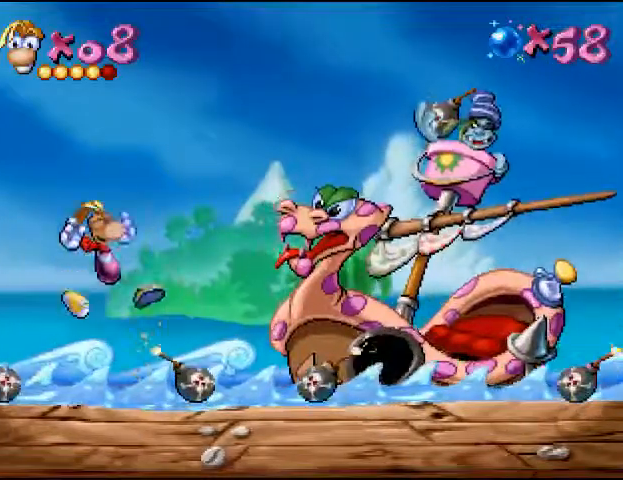
{"dt_ms": 500, "buttons": ["CROSS"], "events": [[267, "CROSS", "down"]]}
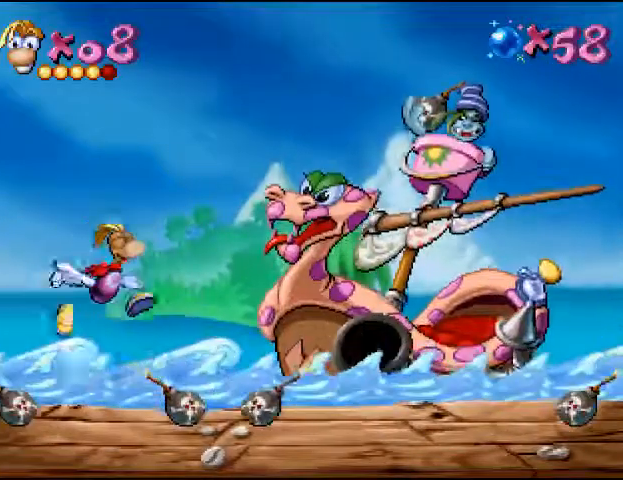
{"dt_ms": 500, "buttons": [], "events": [[233, "CROSS", "up"]]}
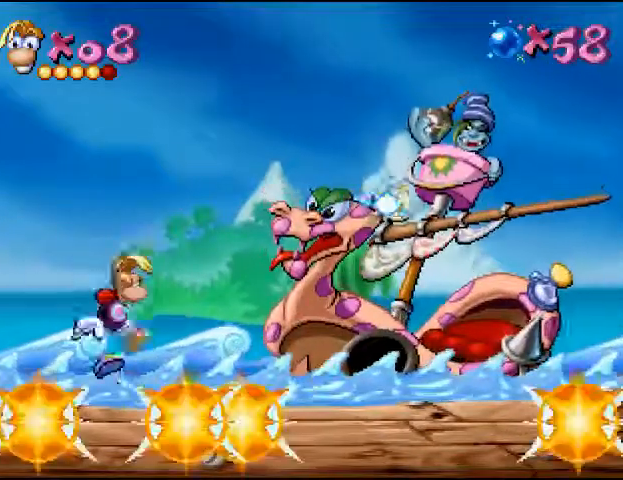
{"dt_ms": 500, "buttons": ["CROSS", "DPAD_RIGHT"], "events": [[367, "CROSS", "down"], [400, "DPAD_RIGHT", "down"]]}
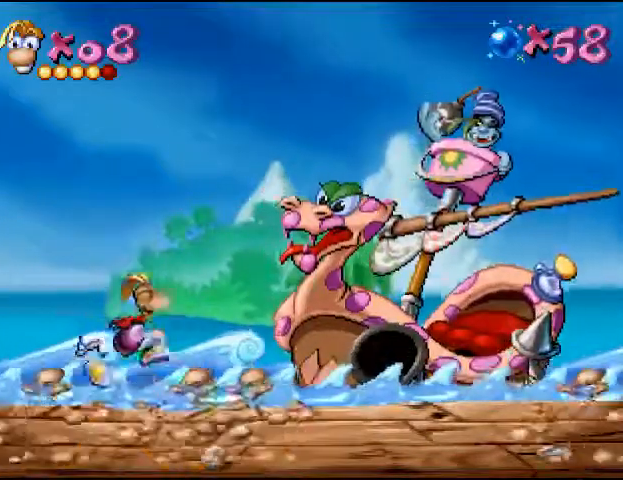
{"dt_ms": 500, "buttons": [], "events": [[300, "CROSS", "up"], [400, "DPAD_RIGHT", "up"]]}
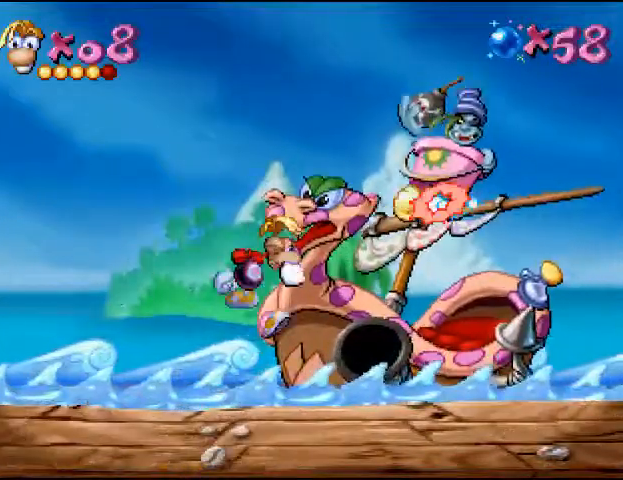
{"dt_ms": 500, "buttons": [], "events": []}